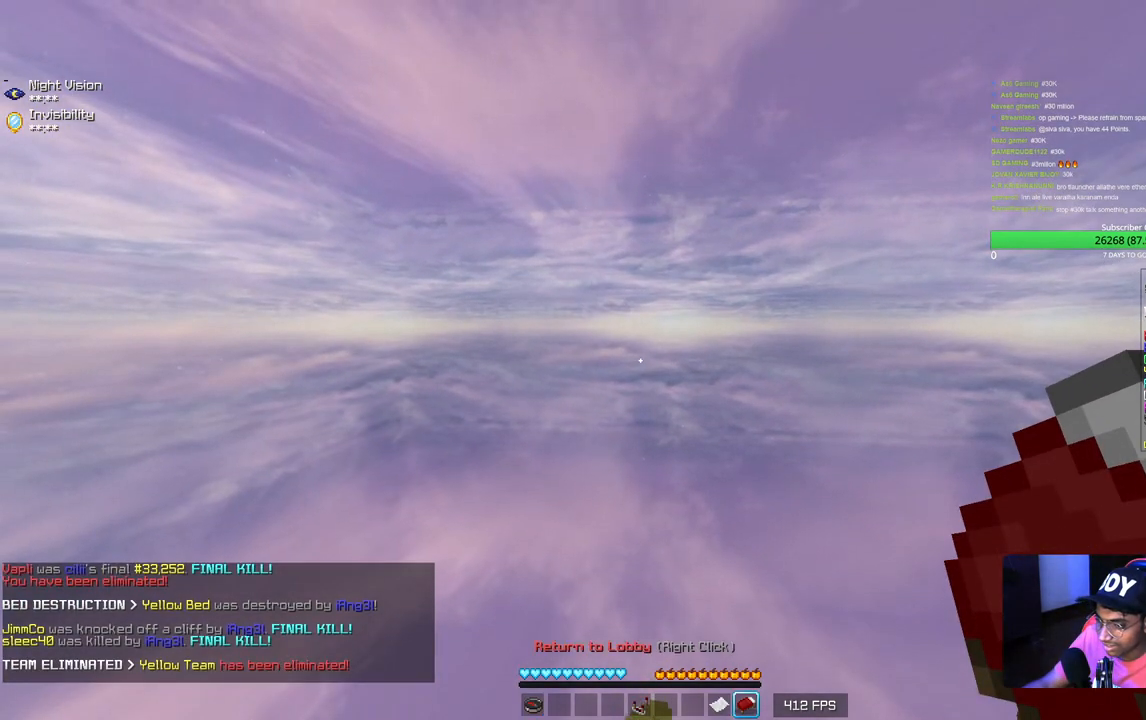
Gameplay with keyboard and mouse; each line is a JSON object with the keys and mouse buttons held at the frame after it. "events" lists presses ("down") and releases ("up") of "a", "d", "s", "w", "mouse_left" and "mouse_right" between this image and that frame as [ms after this image, input, new state], when the widget could be followed in between. "mouse_left", "mouse_right" = the "left", "right" buttons of the "mouse" list. No other keys are recorded. Fast repeated clicks can show as one long hold. Mouse movement is not recorded.
{"keys": [], "mouse": [], "events": [[200, "mouse_right", "down"], [367, "mouse_right", "up"]]}
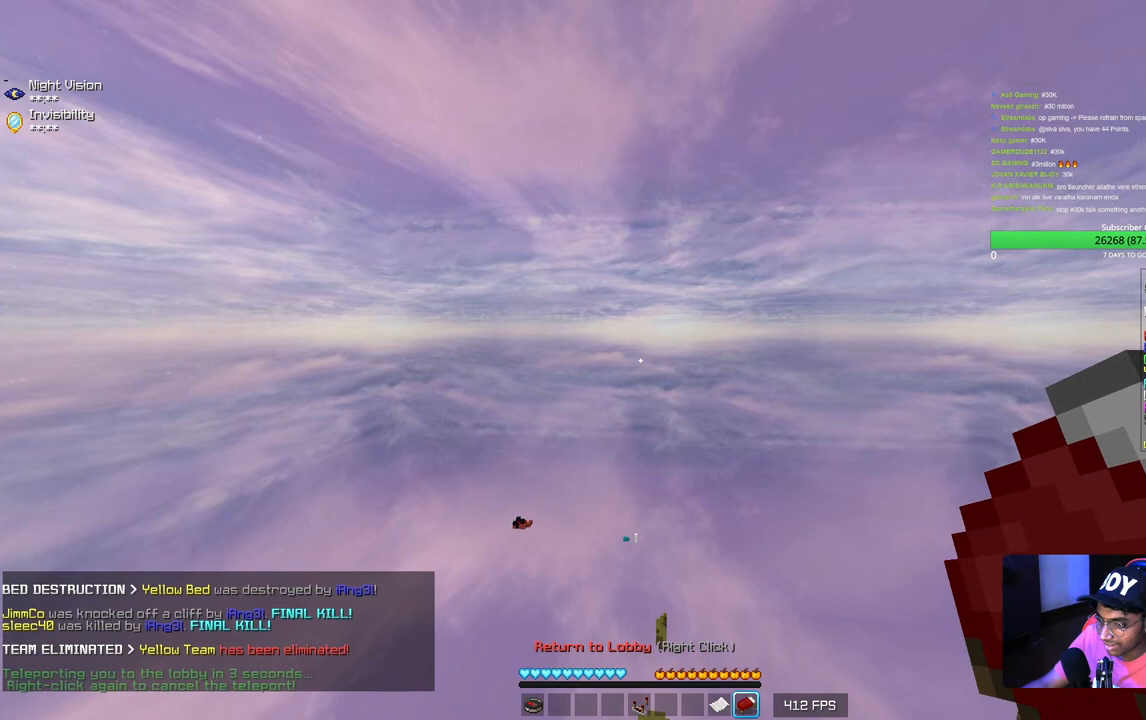
{"keys": [], "mouse": [], "events": []}
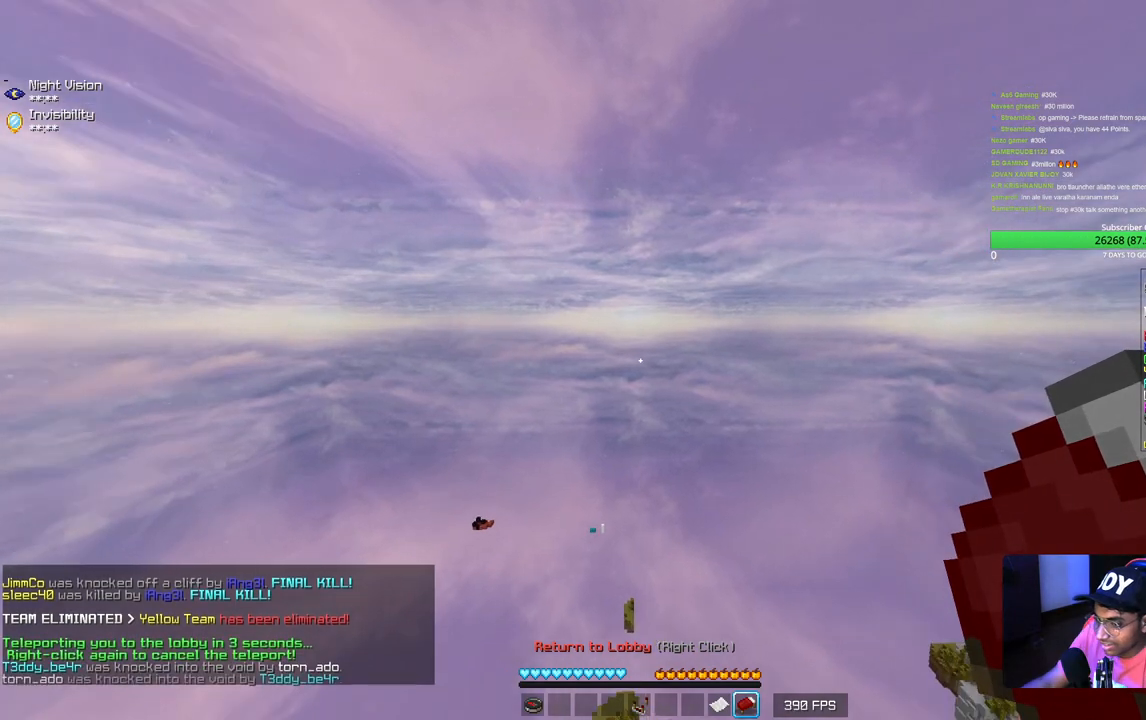
{"keys": [], "mouse": [], "events": []}
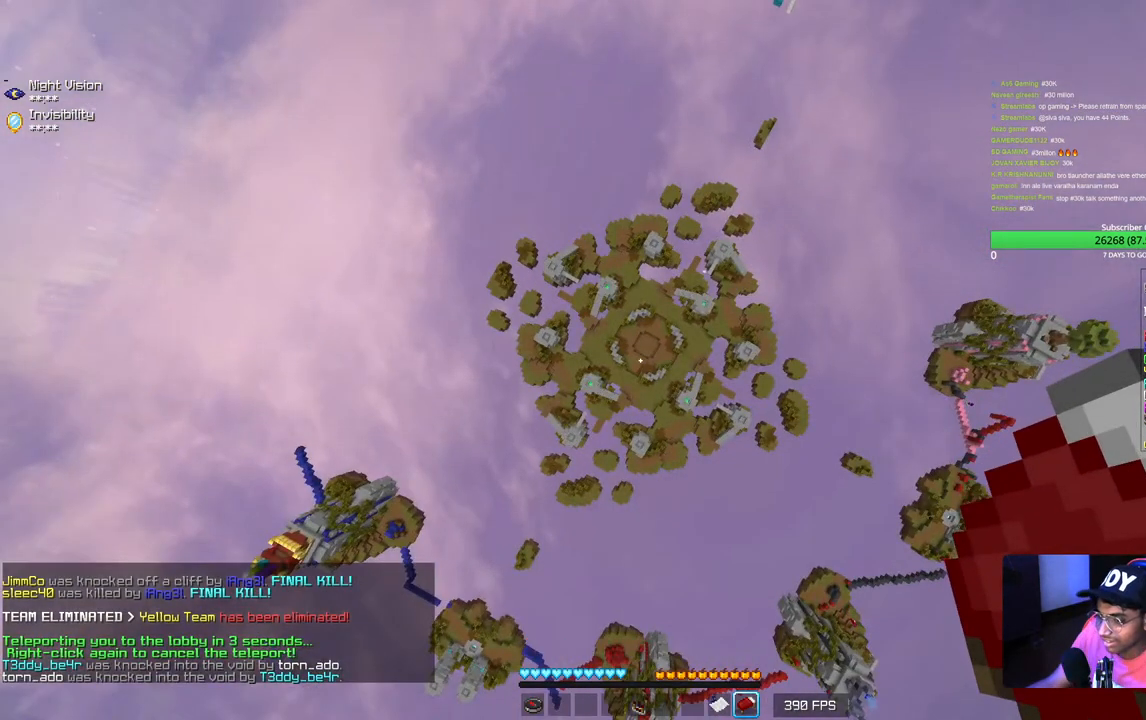
{"keys": ["s"], "mouse": [], "events": [[167, "s", "down"]]}
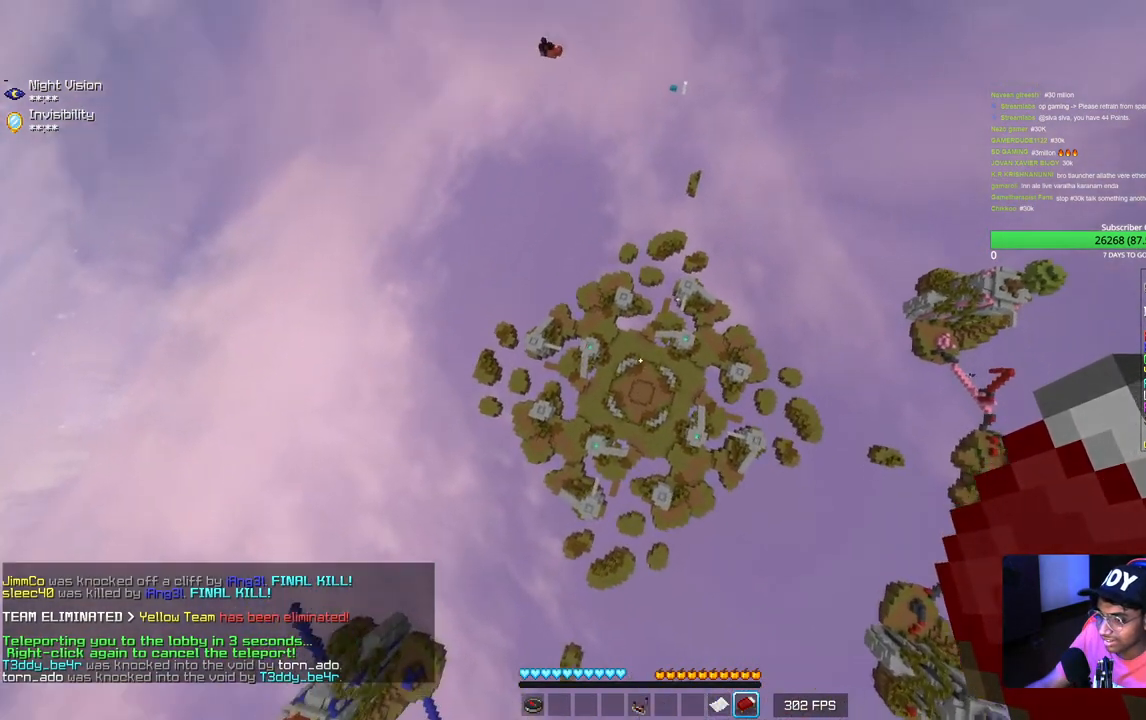
{"keys": ["s"], "mouse": [], "events": []}
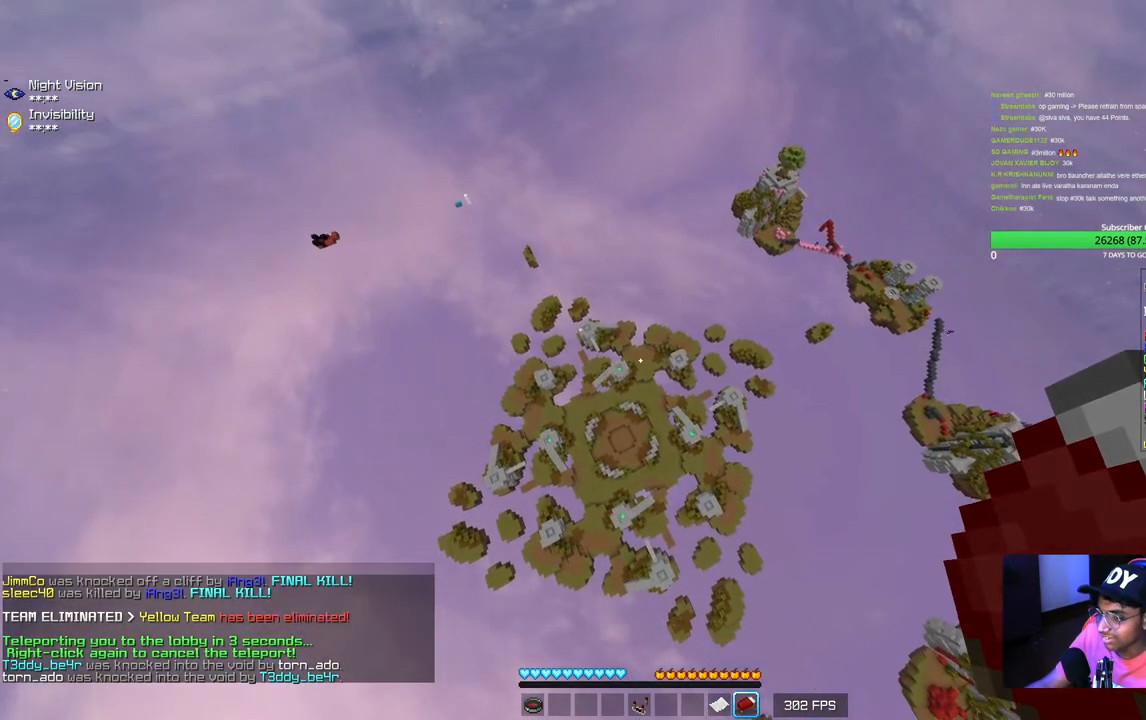
{"keys": ["s"], "mouse": [], "events": []}
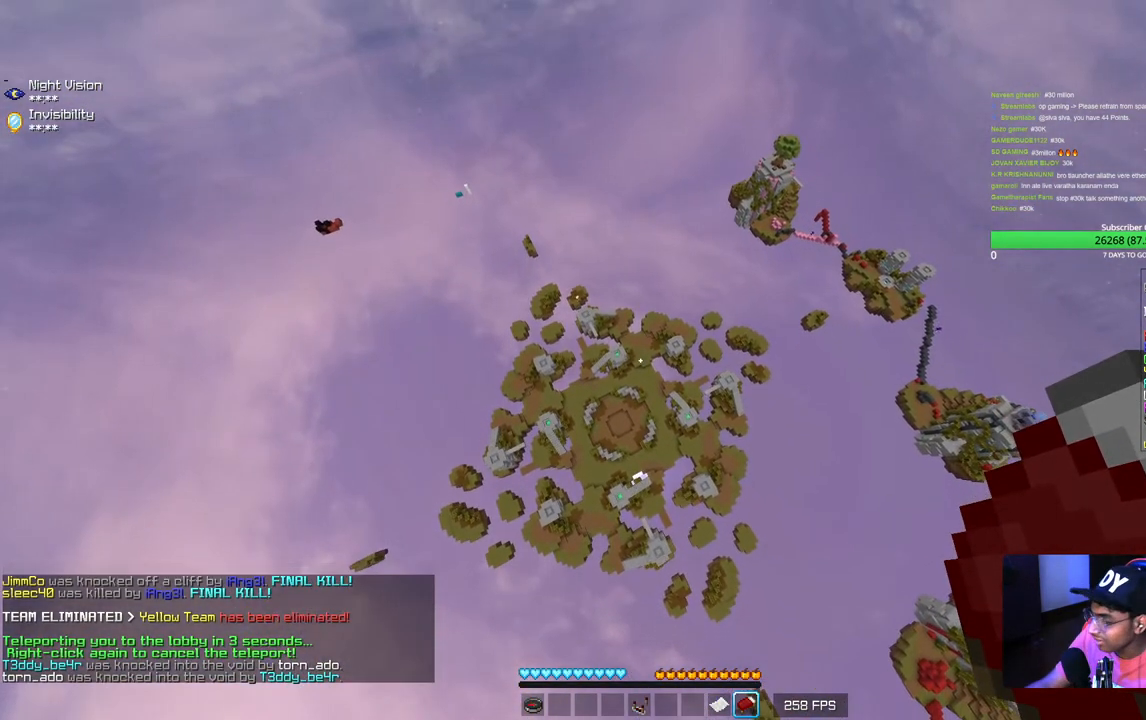
{"keys": ["s"], "mouse": [], "events": []}
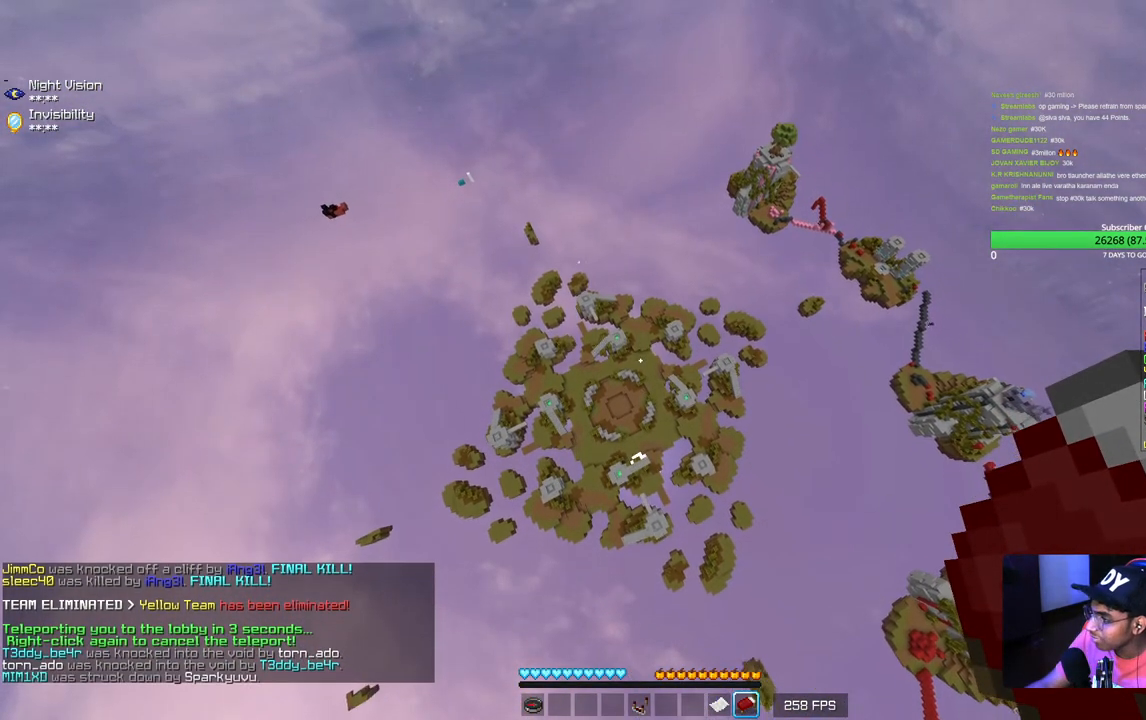
{"keys": ["s"], "mouse": []}
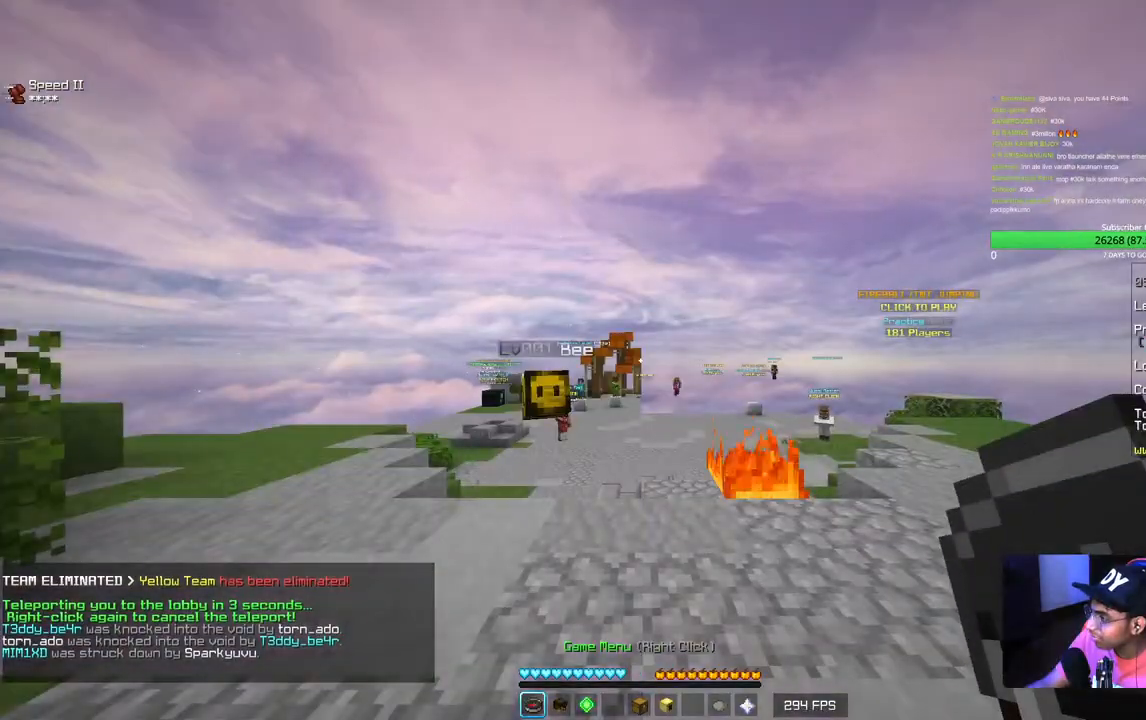
{"keys": [], "mouse": [], "events": [[450, "s", "up"]]}
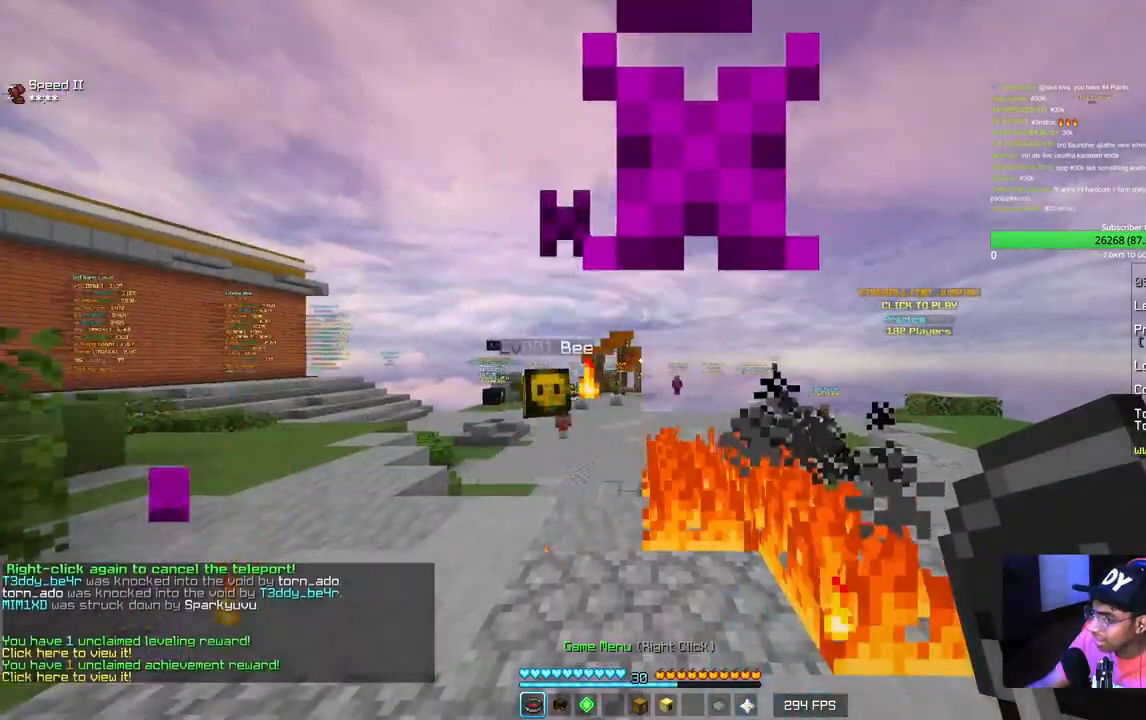
{"keys": ["a", "w"], "mouse": [], "events": [[33, "d", "down"], [83, "w", "down"], [217, "d", "up"], [250, "a", "down"]]}
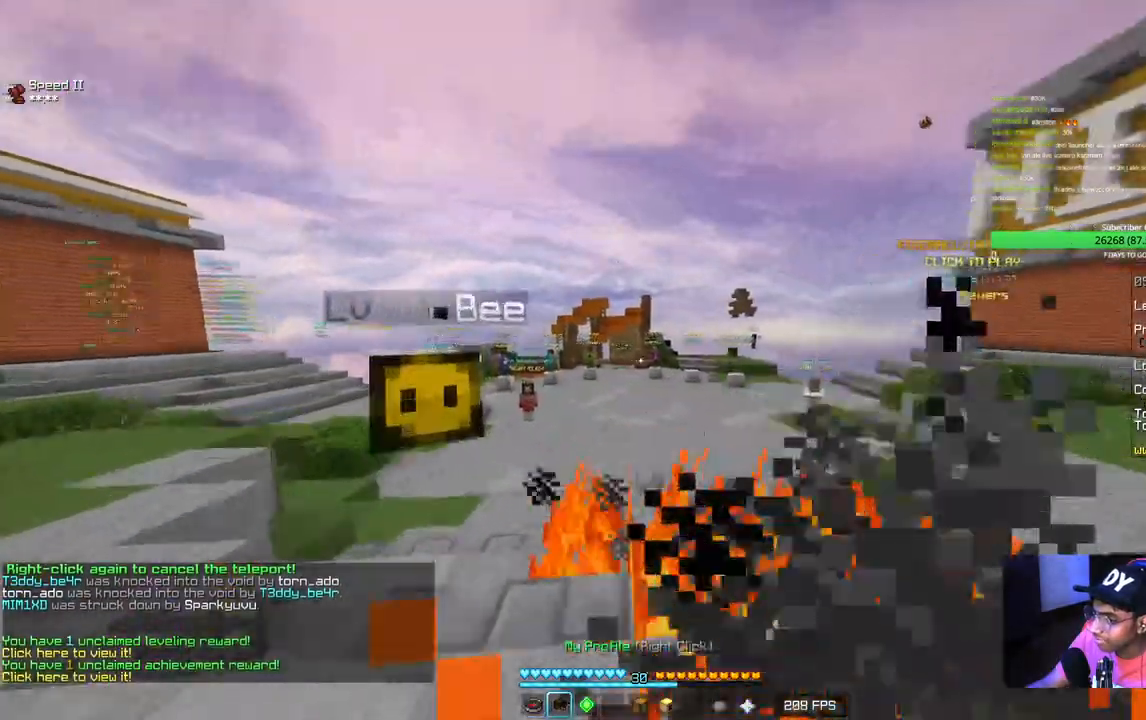
{"keys": ["d", "w"], "mouse": [], "events": [[133, "a", "up"], [450, "d", "down"]]}
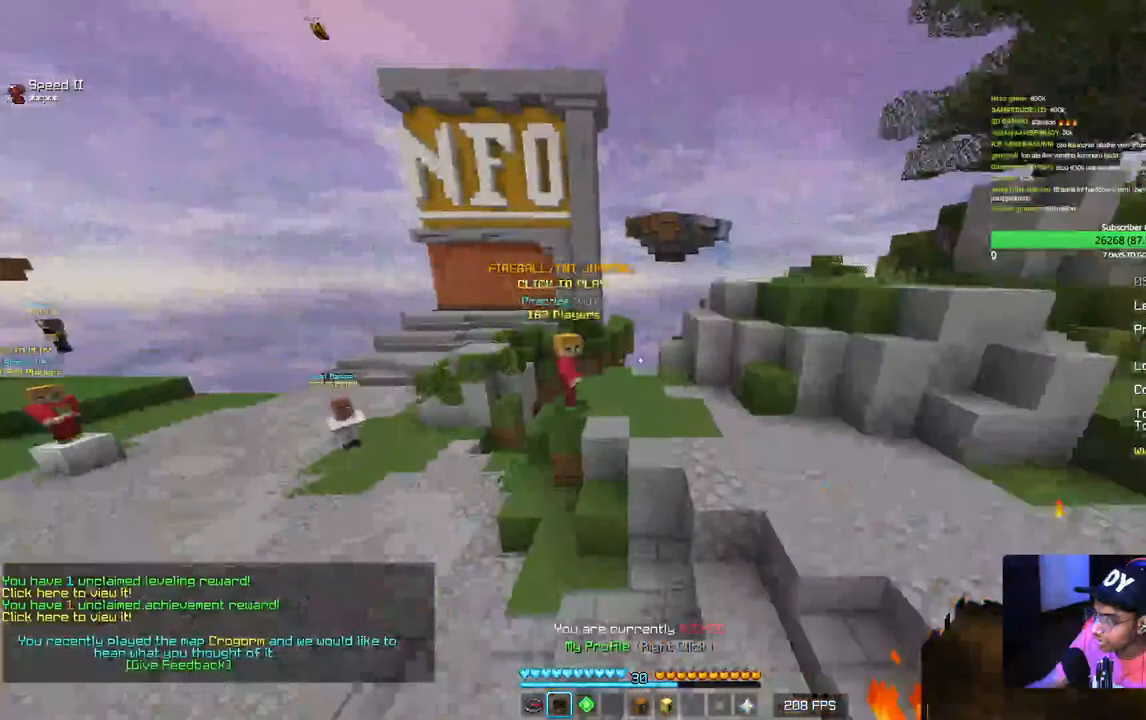
{"keys": ["a", "w"], "mouse": [], "events": [[283, "w", "up"], [400, "d", "up"], [417, "a", "down"], [500, "w", "down"]]}
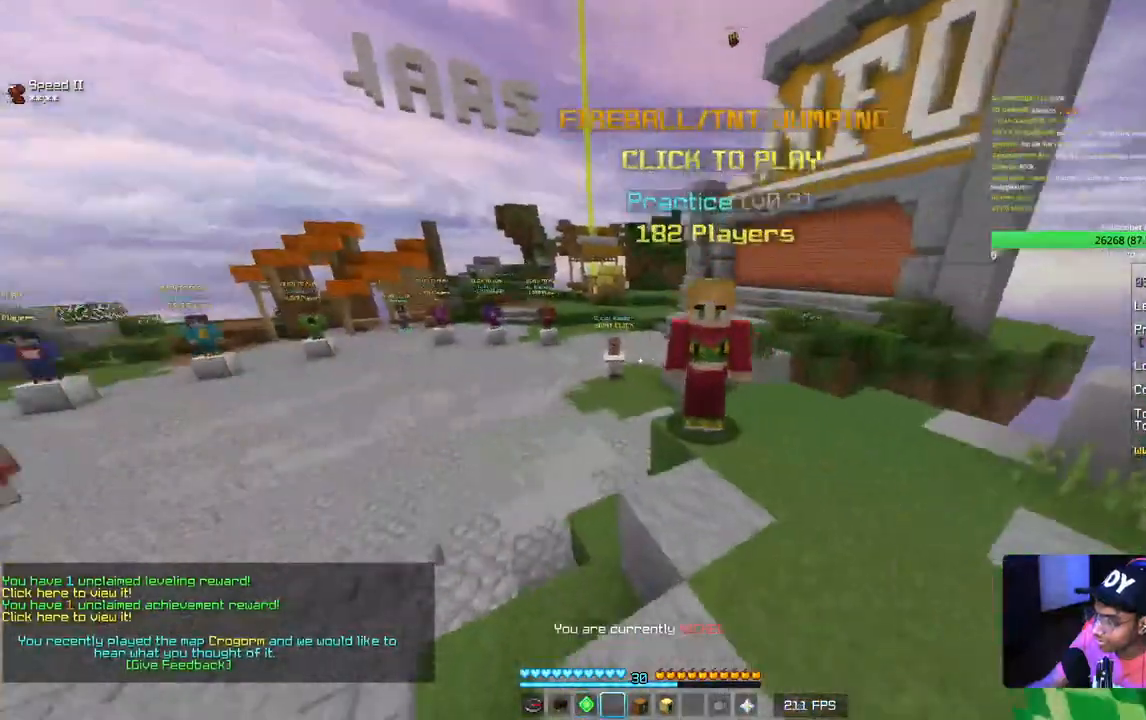
{"keys": ["w"], "mouse": [], "events": [[200, "a", "up"]]}
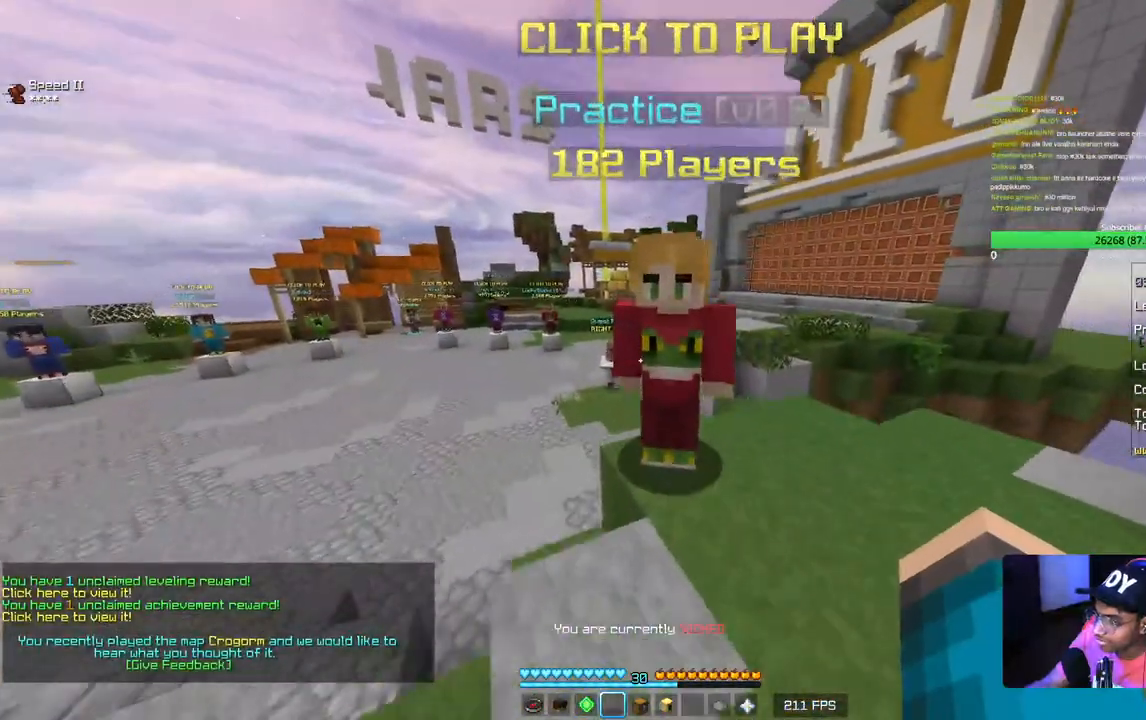
{"keys": [], "mouse": [], "events": [[83, "mouse_right", "down"], [250, "w", "up"], [283, "mouse_right", "up"]]}
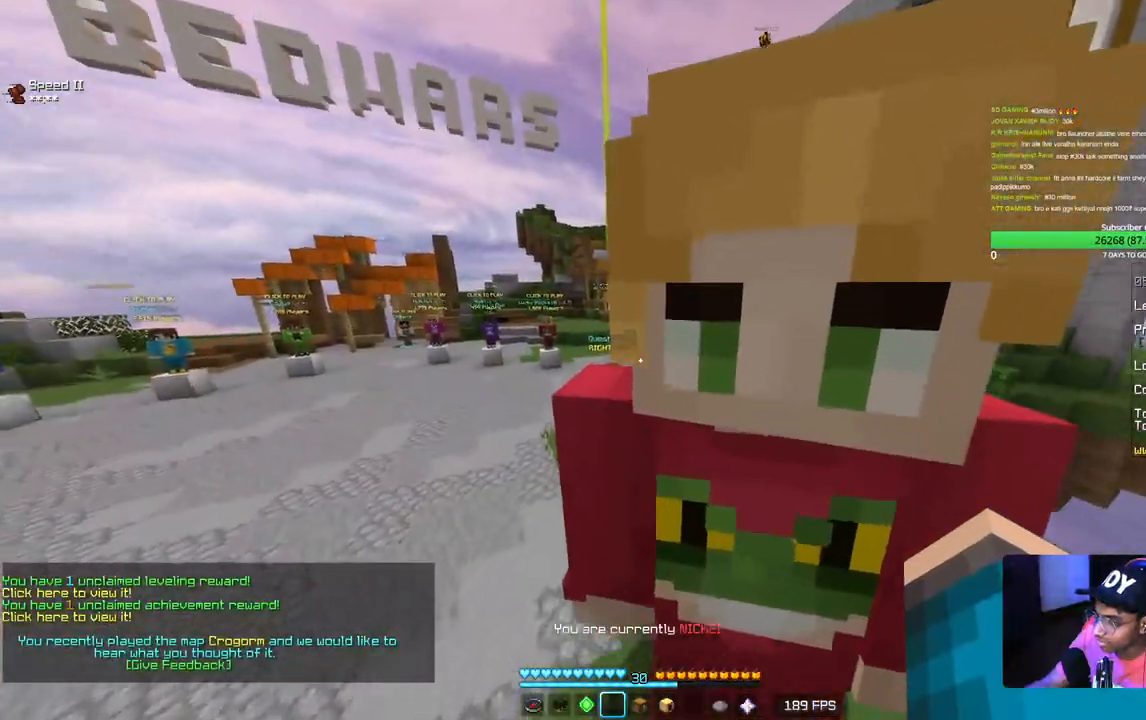
{"keys": [], "mouse": [], "events": []}
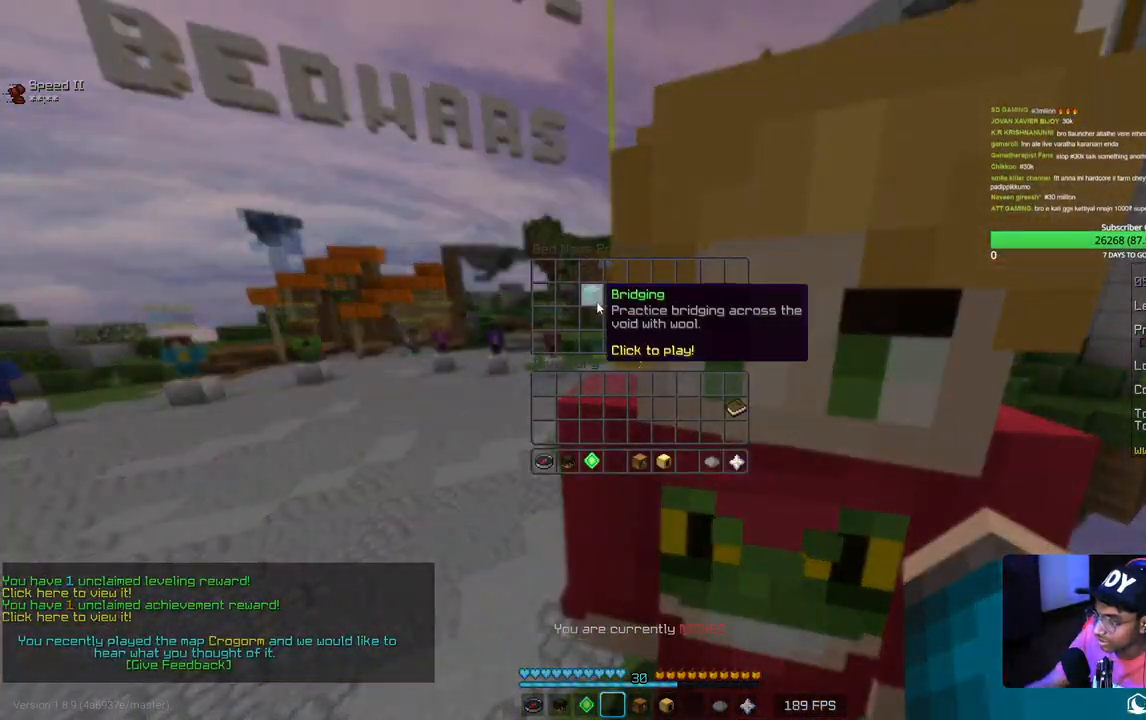
{"keys": [], "mouse": [], "events": []}
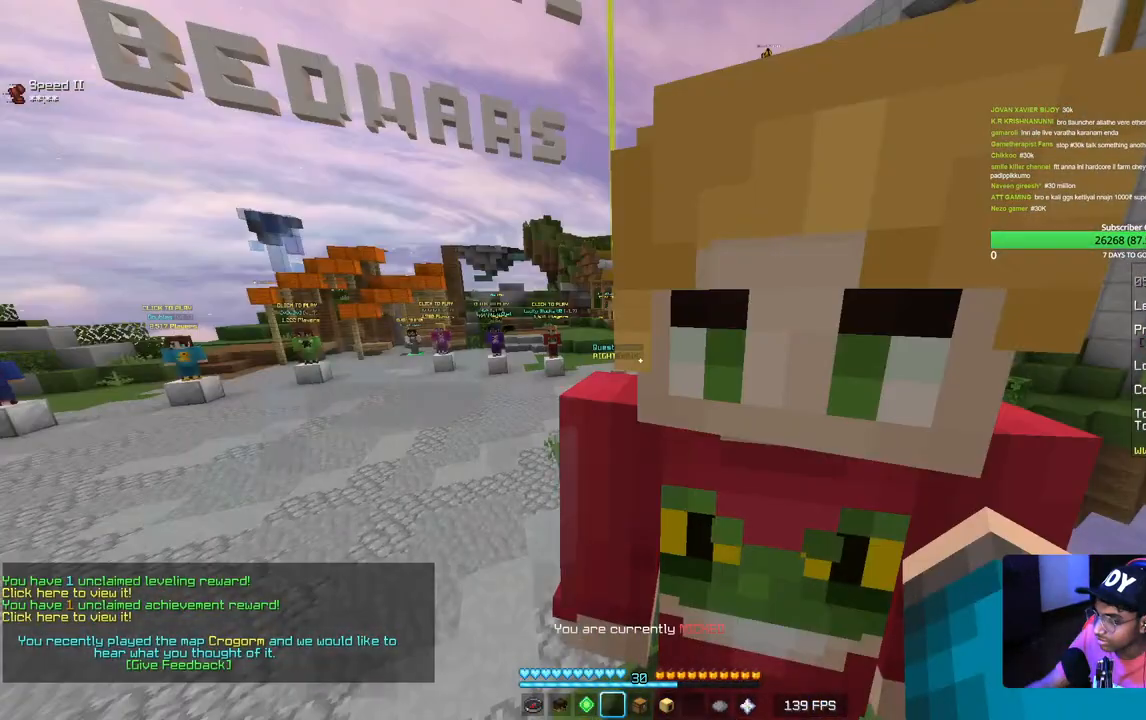
{"keys": ["s"], "mouse": [], "events": [[417, "s", "down"]]}